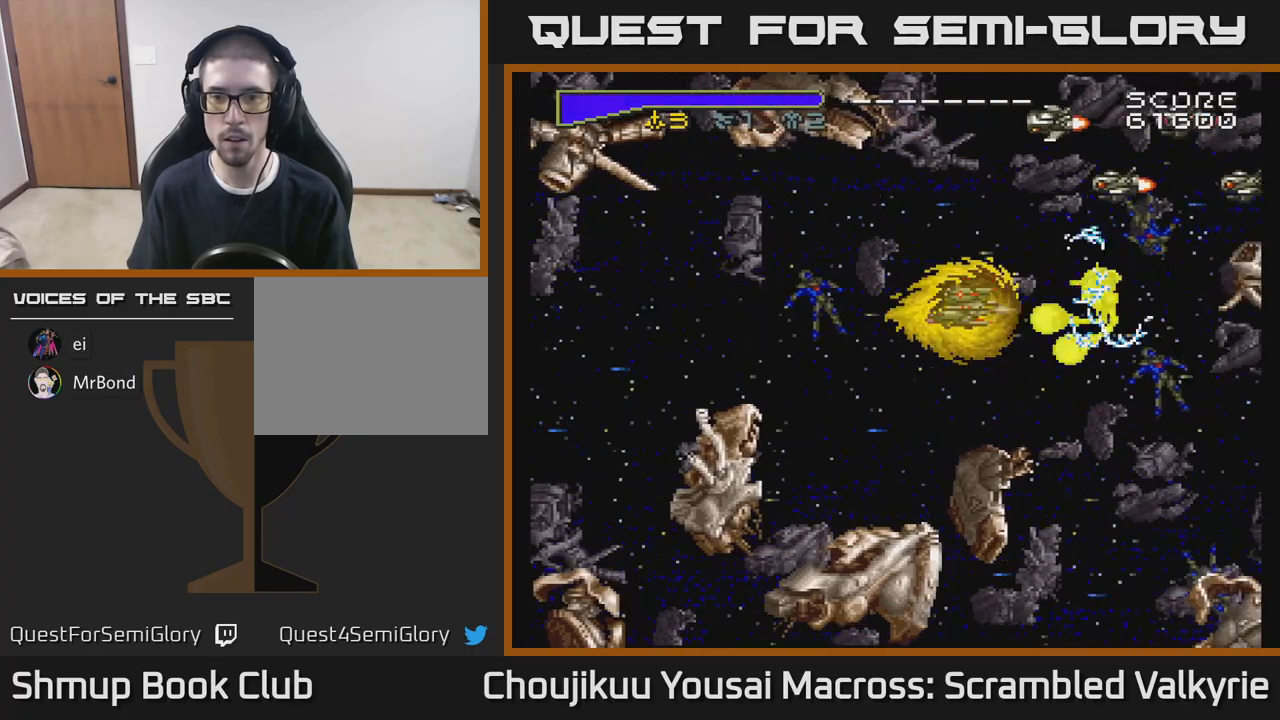
Gameplay with a controller (Xbox layout); each line is a JSON object with the inputs held at the frame after it. "events" lists button and stick changes between this image and that frame as [ms after this image, input, new state], when the widget could be followed in between. Not read: L3 R3 left_stick right_stick.
{"buttons": [], "events": [[167, "DPAD_RIGHT", "down"], [183, "DPAD_DOWN", "down"], [200, "DPAD_RIGHT", "up"], [250, "DPAD_RIGHT", "down"], [283, "DPAD_DOWN", "up"], [417, "DPAD_RIGHT", "up"]]}
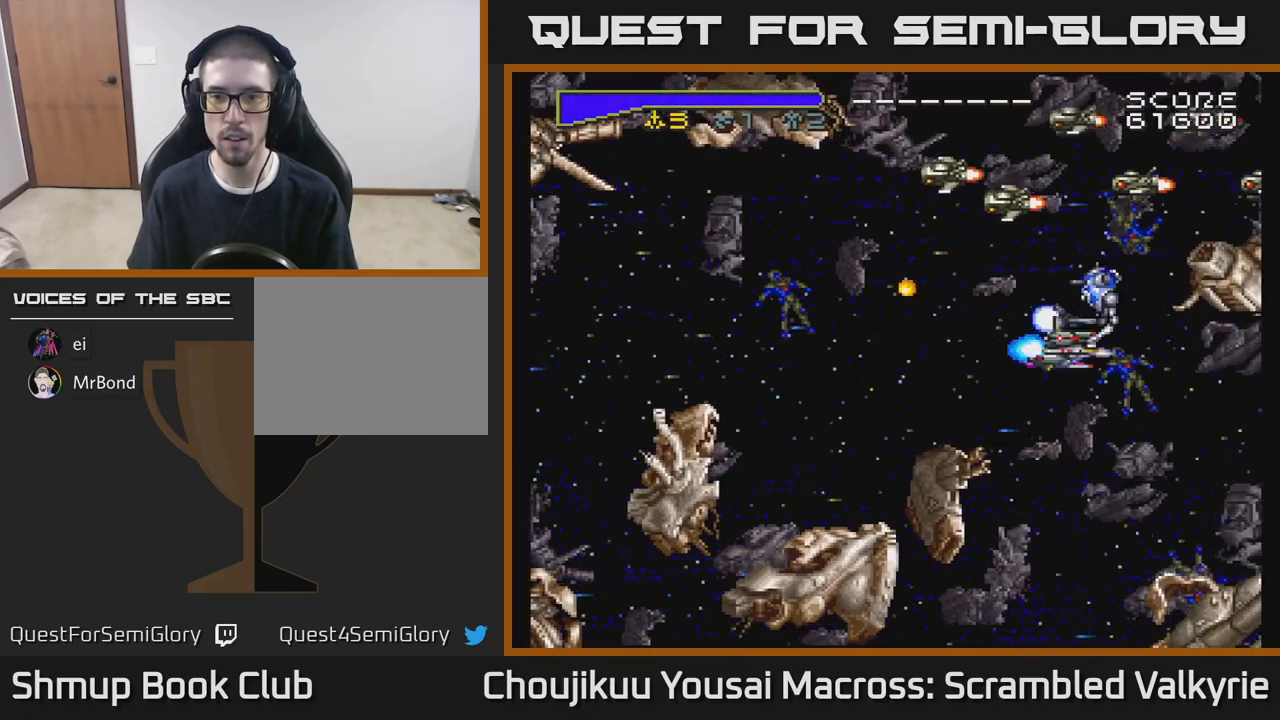
{"buttons": ["A", "DPAD_LEFT"], "events": [[350, "DPAD_LEFT", "down"], [433, "A", "down"]]}
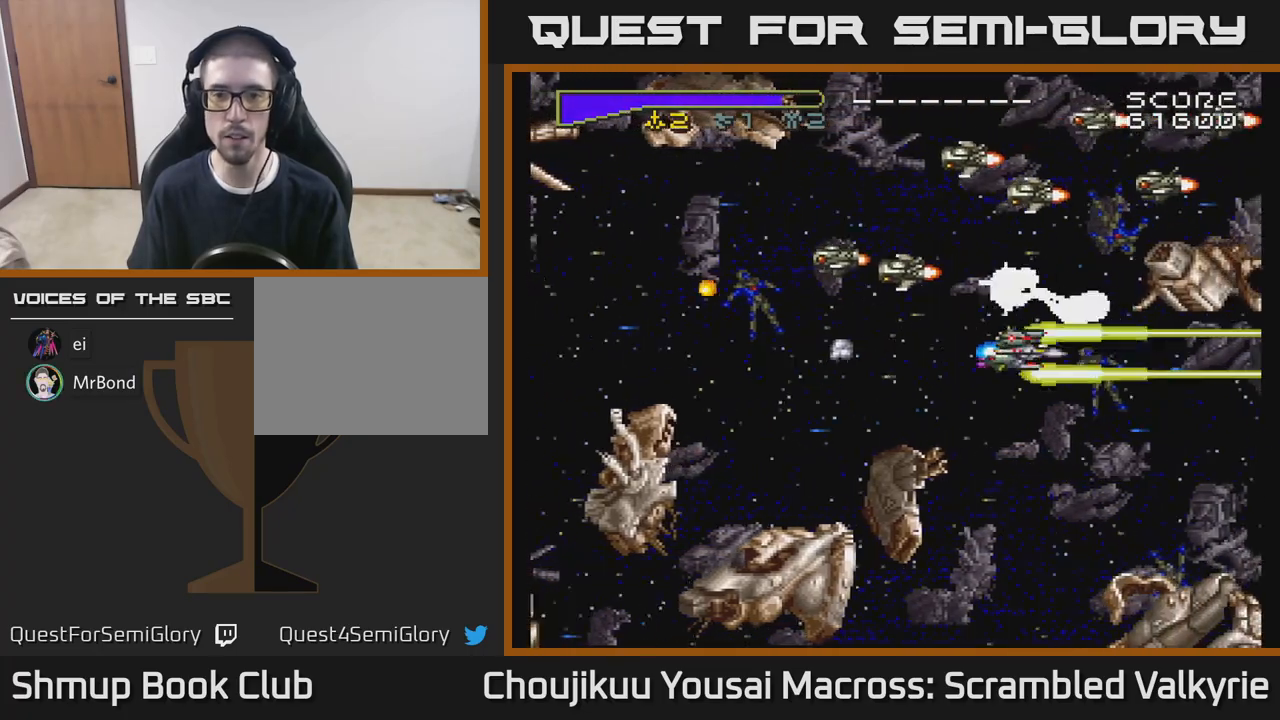
{"buttons": ["A", "DPAD_LEFT"], "events": [[100, "DPAD_UP", "down"], [250, "DPAD_UP", "up"], [350, "DPAD_UP", "down"], [500, "DPAD_UP", "up"]]}
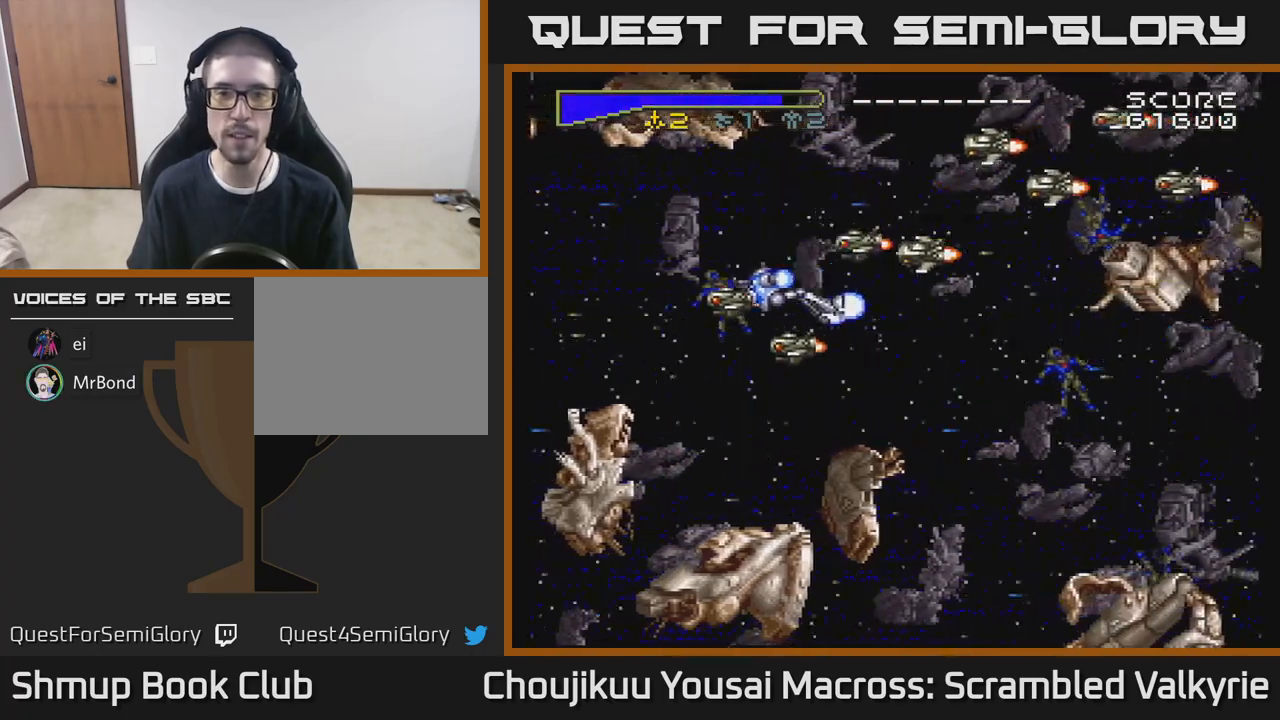
{"buttons": ["A"], "events": [[133, "DPAD_UP", "down"], [350, "DPAD_LEFT", "up"], [400, "DPAD_UP", "up"]]}
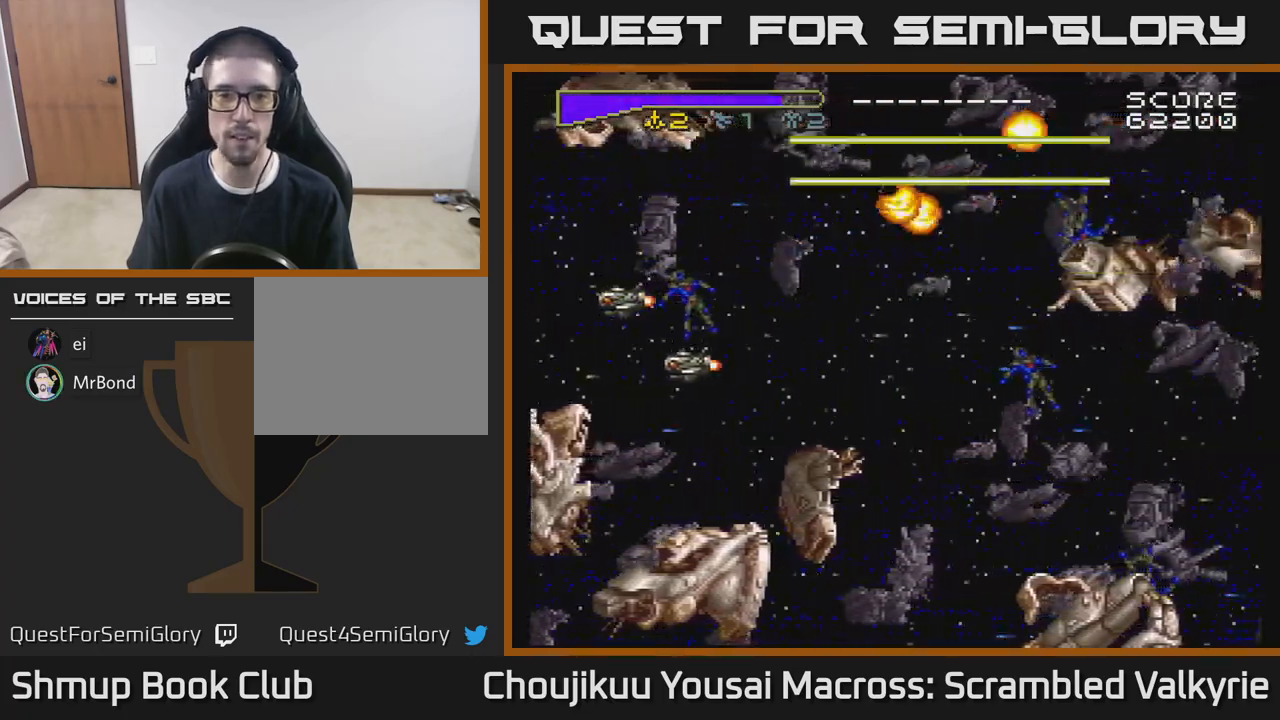
{"buttons": ["A", "DPAD_DOWN", "DPAD_RIGHT"], "events": [[167, "DPAD_DOWN", "down"], [233, "DPAD_RIGHT", "down"]]}
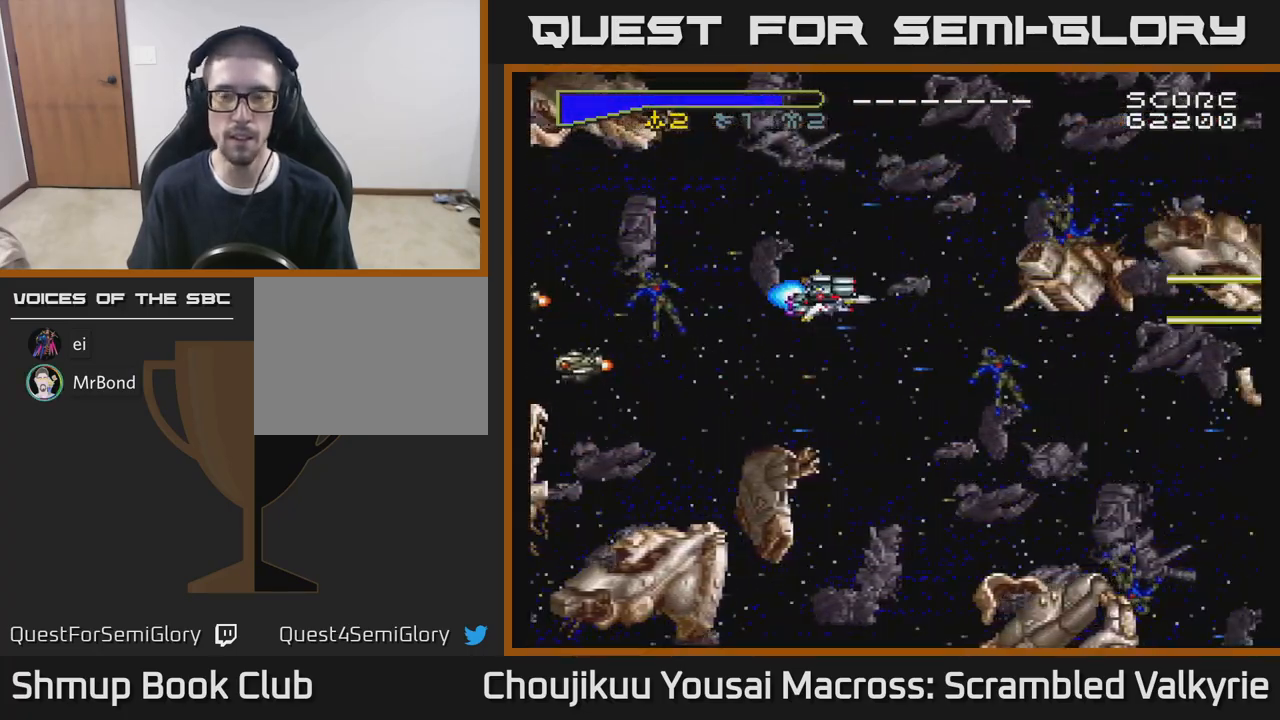
{"buttons": ["A"], "events": [[267, "DPAD_RIGHT", "up"], [333, "DPAD_DOWN", "up"]]}
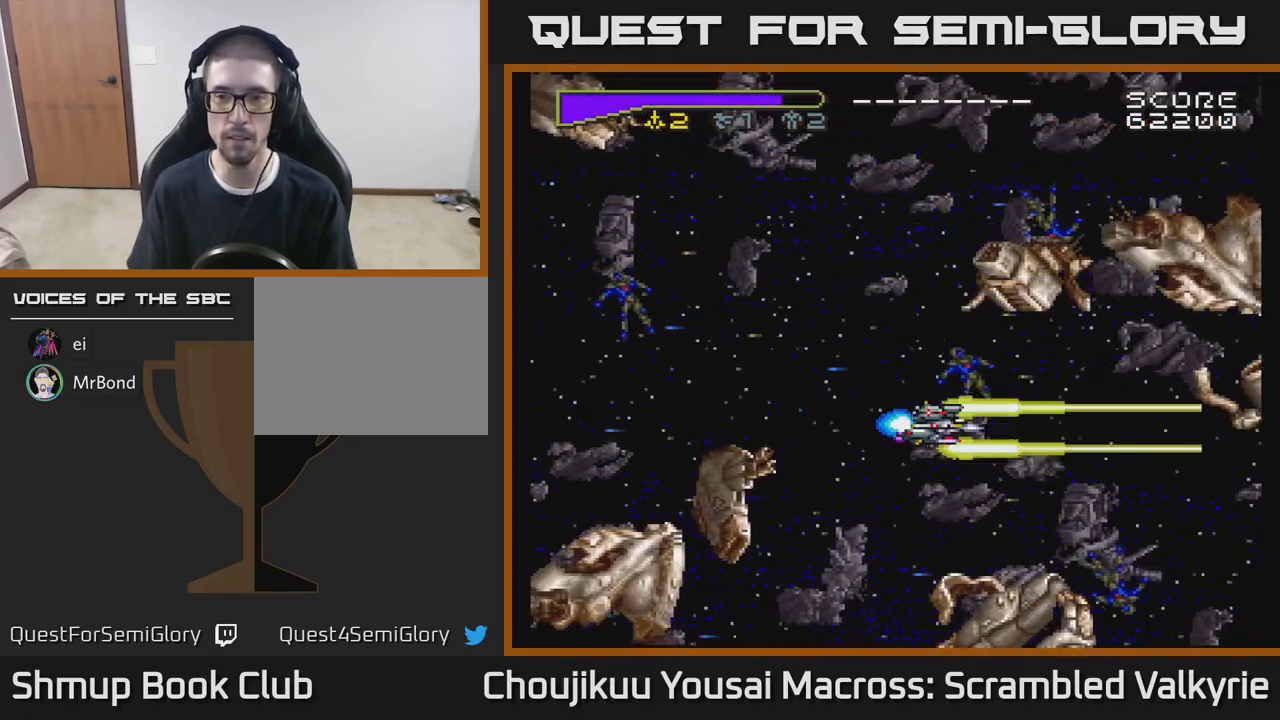
{"buttons": ["A", "DPAD_UP", "DPAD_LEFT"], "events": [[183, "DPAD_LEFT", "down"], [267, "DPAD_UP", "down"], [317, "DPAD_LEFT", "up"], [433, "DPAD_LEFT", "down"]]}
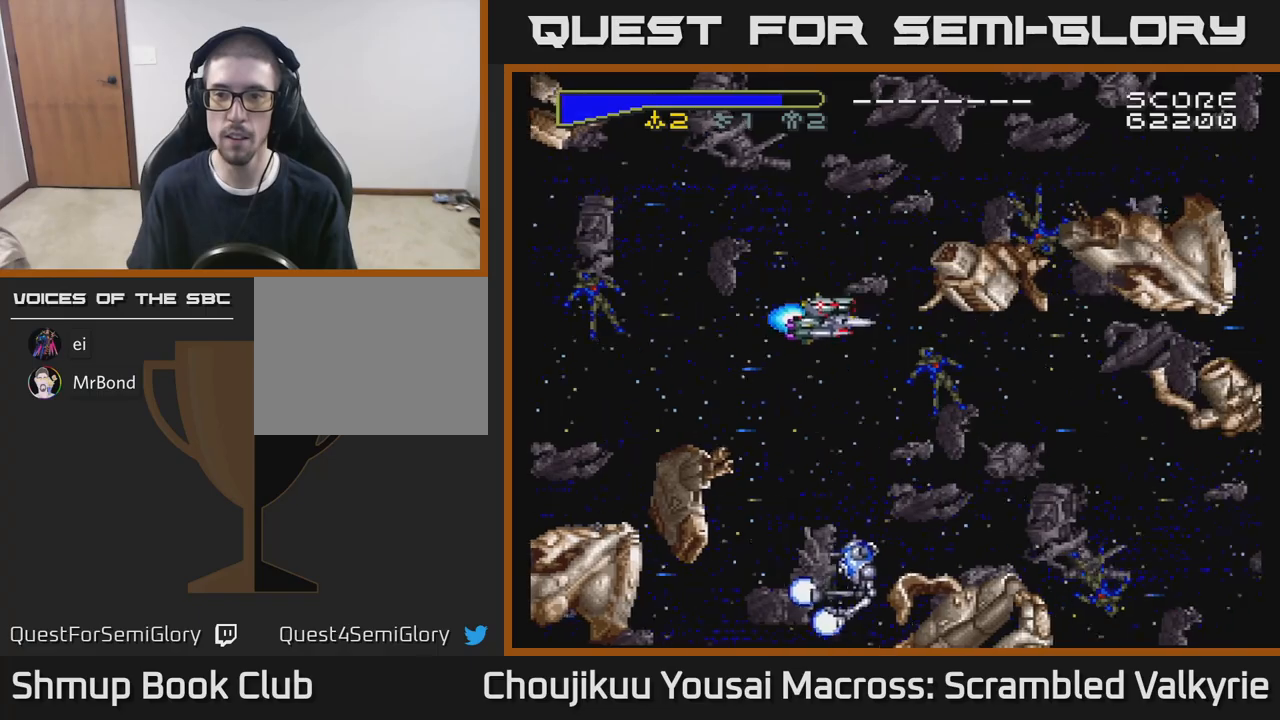
{"buttons": ["A", "DPAD_DOWN", "DPAD_LEFT"], "events": [[133, "DPAD_LEFT", "up"], [250, "DPAD_LEFT", "down"], [283, "DPAD_UP", "up"], [367, "DPAD_DOWN", "down"]]}
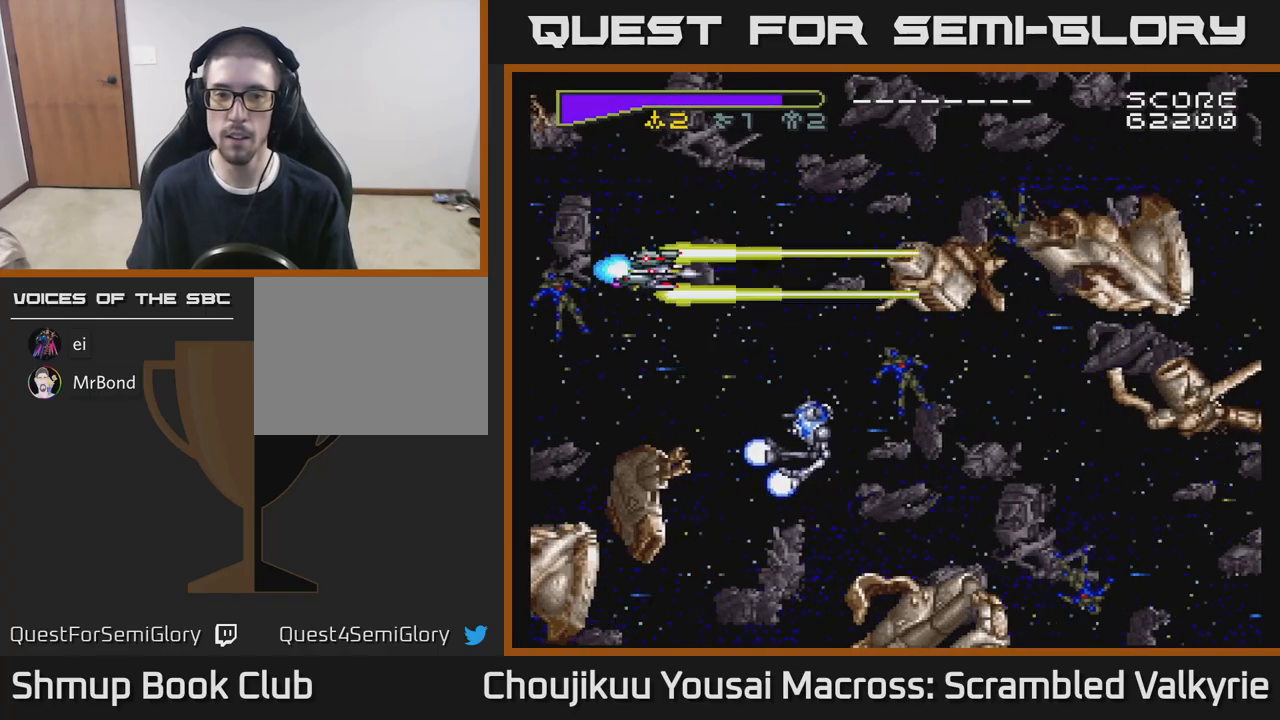
{"buttons": ["A", "DPAD_DOWN", "DPAD_RIGHT"], "events": [[100, "DPAD_LEFT", "up"], [183, "DPAD_RIGHT", "down"], [233, "DPAD_DOWN", "up"], [250, "DPAD_RIGHT", "up"], [417, "DPAD_DOWN", "down"], [467, "DPAD_RIGHT", "down"]]}
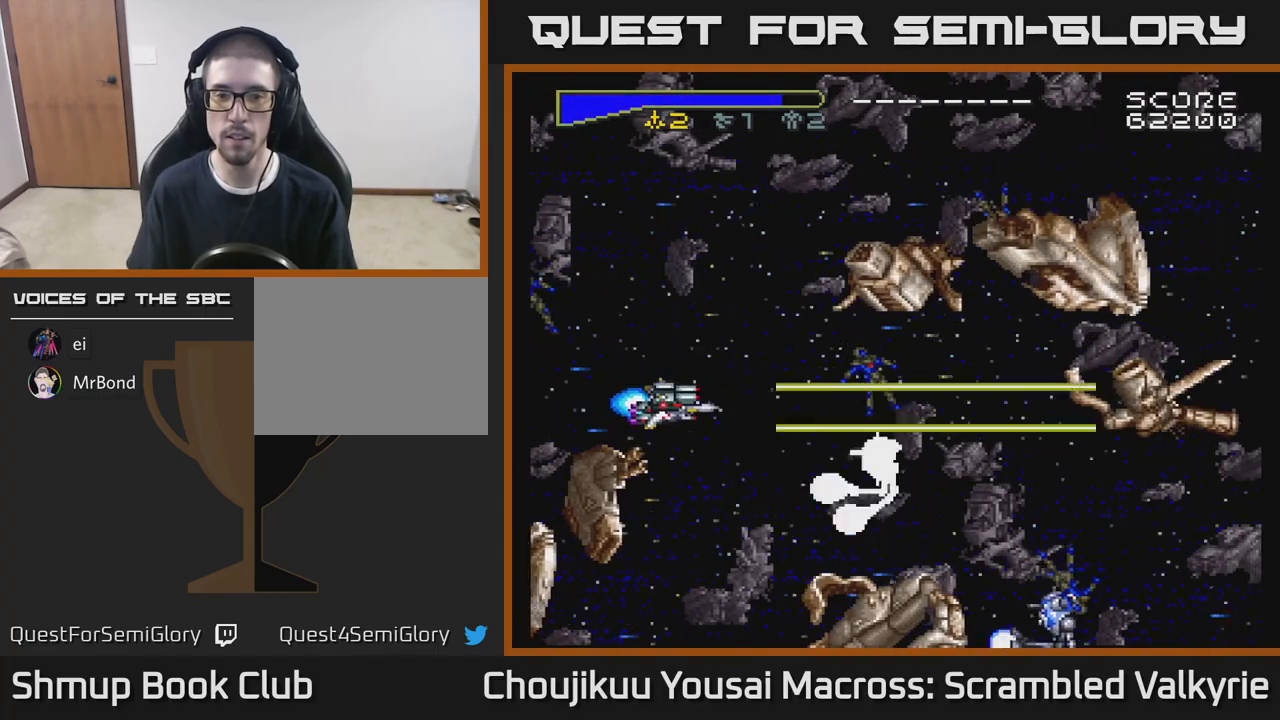
{"buttons": ["A"], "events": [[133, "DPAD_RIGHT", "up"], [167, "DPAD_DOWN", "up"], [367, "DPAD_UP", "down"], [417, "DPAD_LEFT", "down"], [433, "DPAD_UP", "up"], [450, "DPAD_LEFT", "up"]]}
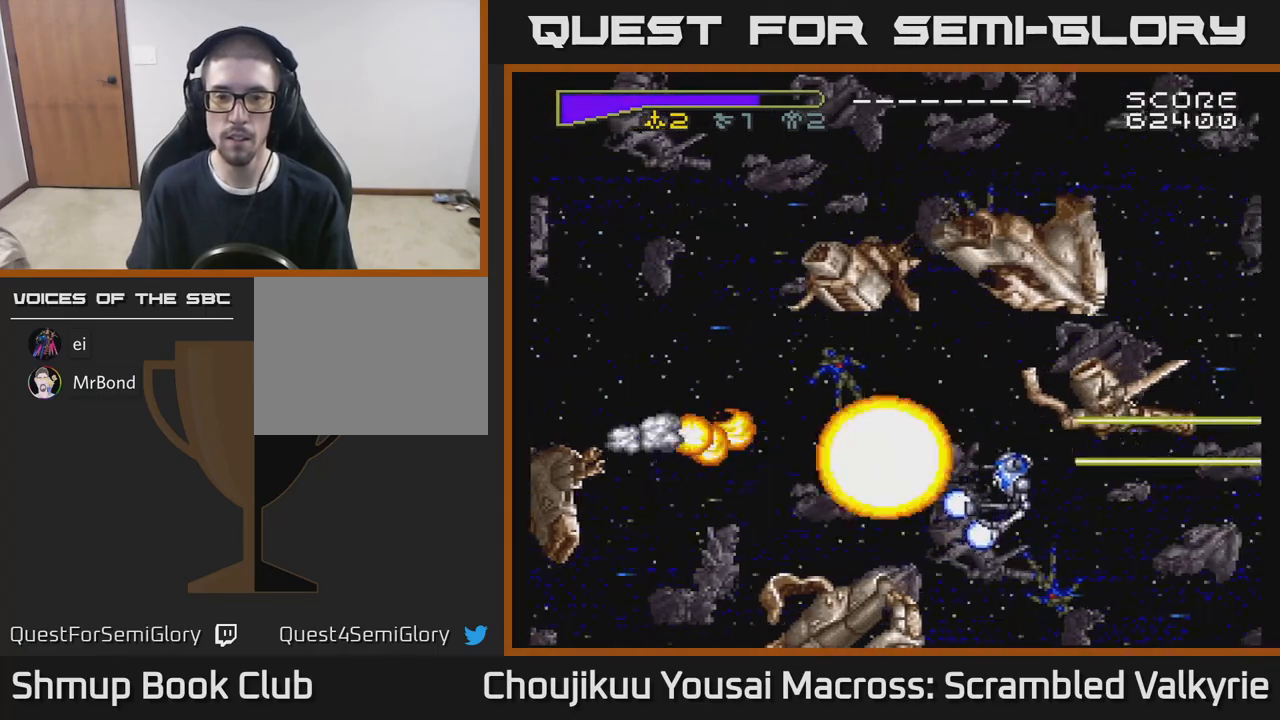
{"buttons": ["A", "DPAD_DOWN", "DPAD_RIGHT"], "events": [[267, "DPAD_DOWN", "down"], [317, "DPAD_RIGHT", "down"]]}
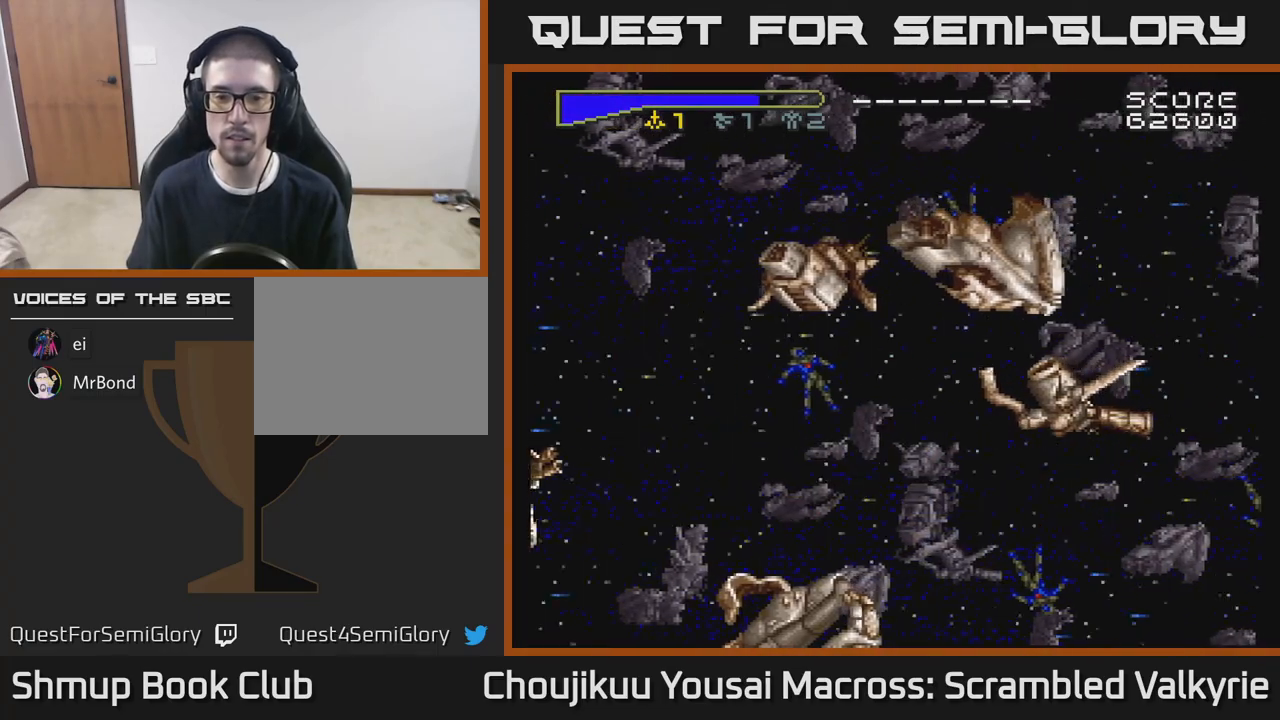
{"buttons": ["DPAD_RIGHT"], "events": [[67, "DPAD_DOWN", "up"], [100, "A", "up"]]}
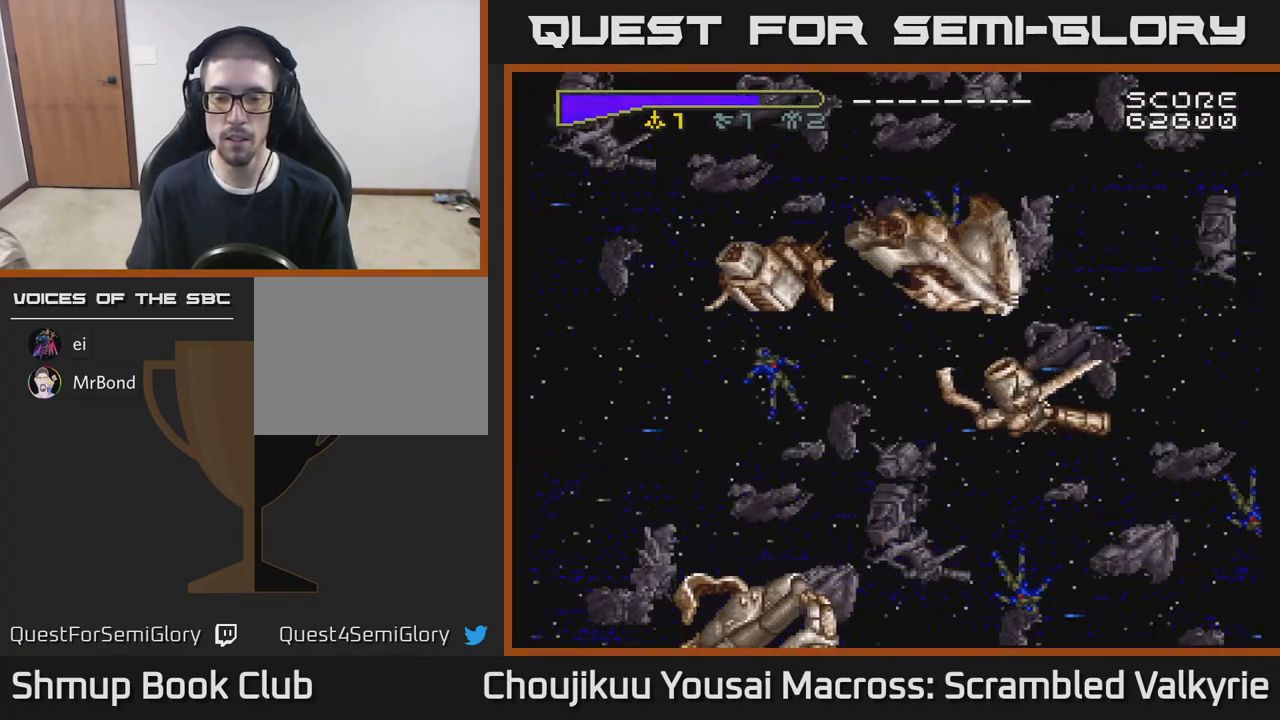
{"buttons": [], "events": [[83, "DPAD_RIGHT", "up"]]}
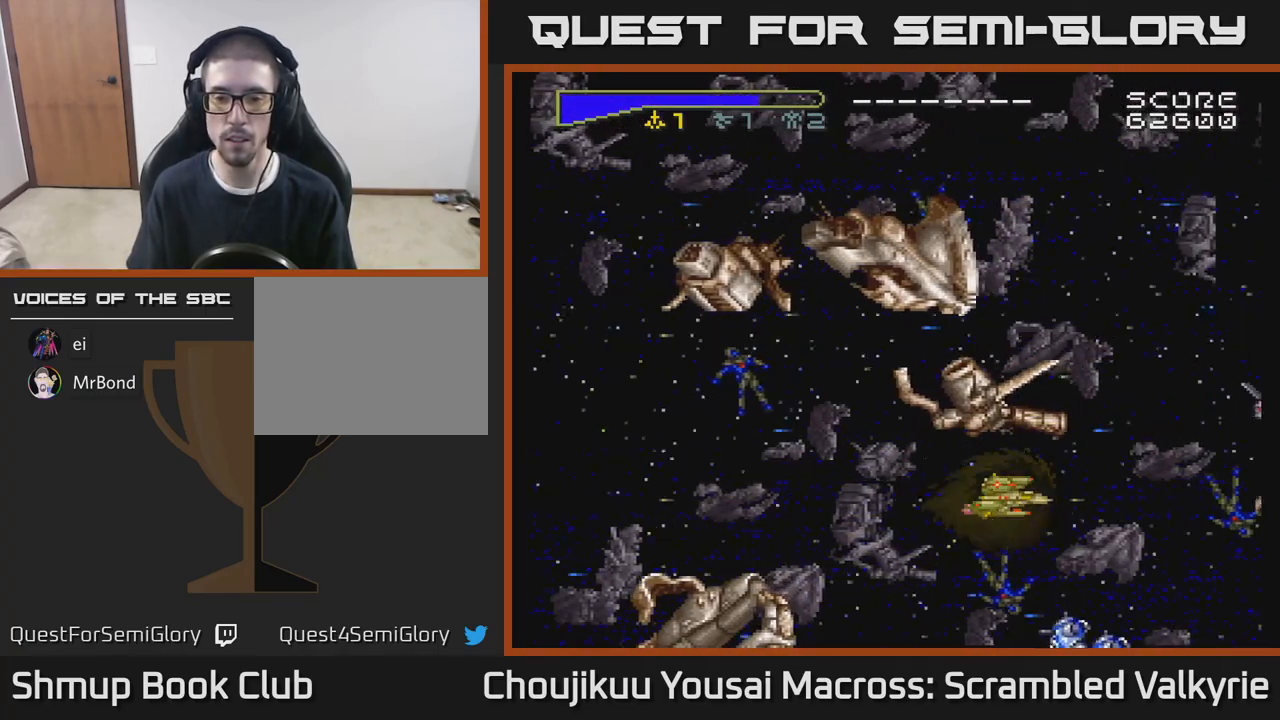
{"buttons": ["DPAD_UP"], "events": [[367, "DPAD_UP", "down"]]}
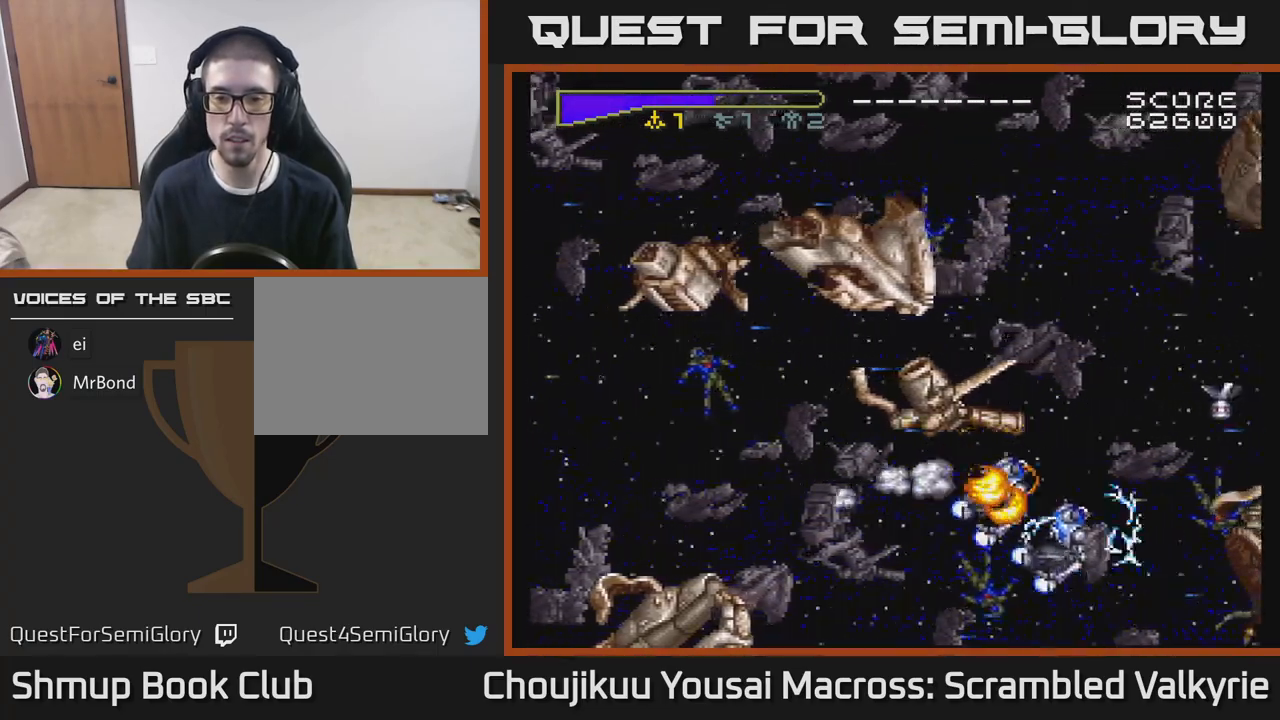
{"buttons": [], "events": [[33, "DPAD_RIGHT", "down"], [33, "DPAD_UP", "up"], [133, "DPAD_RIGHT", "up"]]}
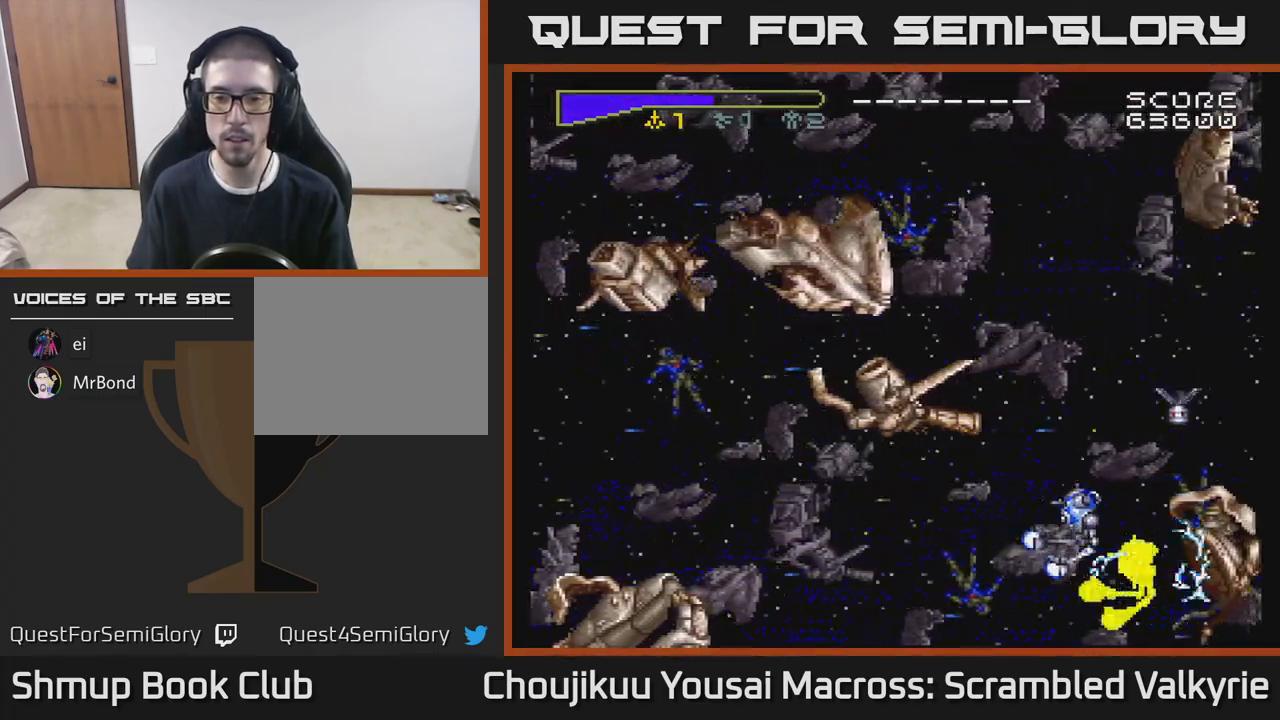
{"buttons": [], "events": [[167, "DPAD_DOWN", "down"], [217, "DPAD_RIGHT", "down"], [267, "DPAD_DOWN", "up"], [267, "DPAD_RIGHT", "up"]]}
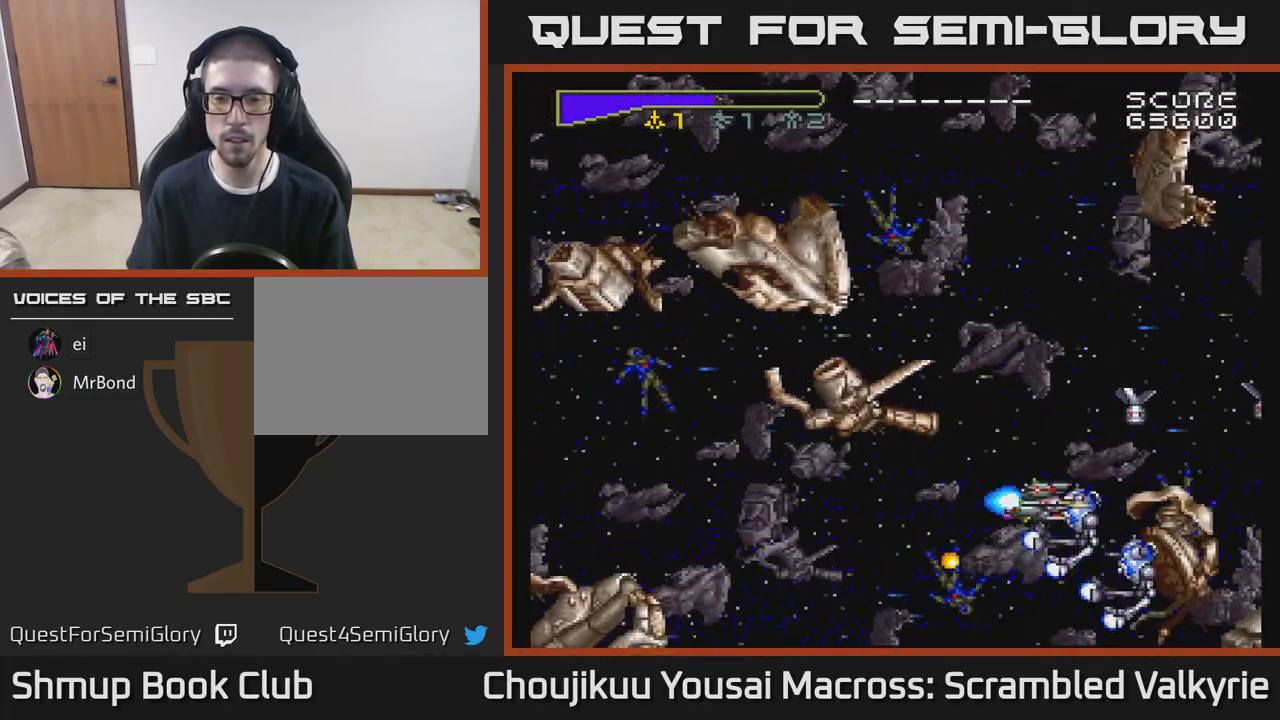
{"buttons": ["DPAD_UP", "DPAD_LEFT"], "events": [[450, "DPAD_UP", "down"], [467, "DPAD_LEFT", "down"]]}
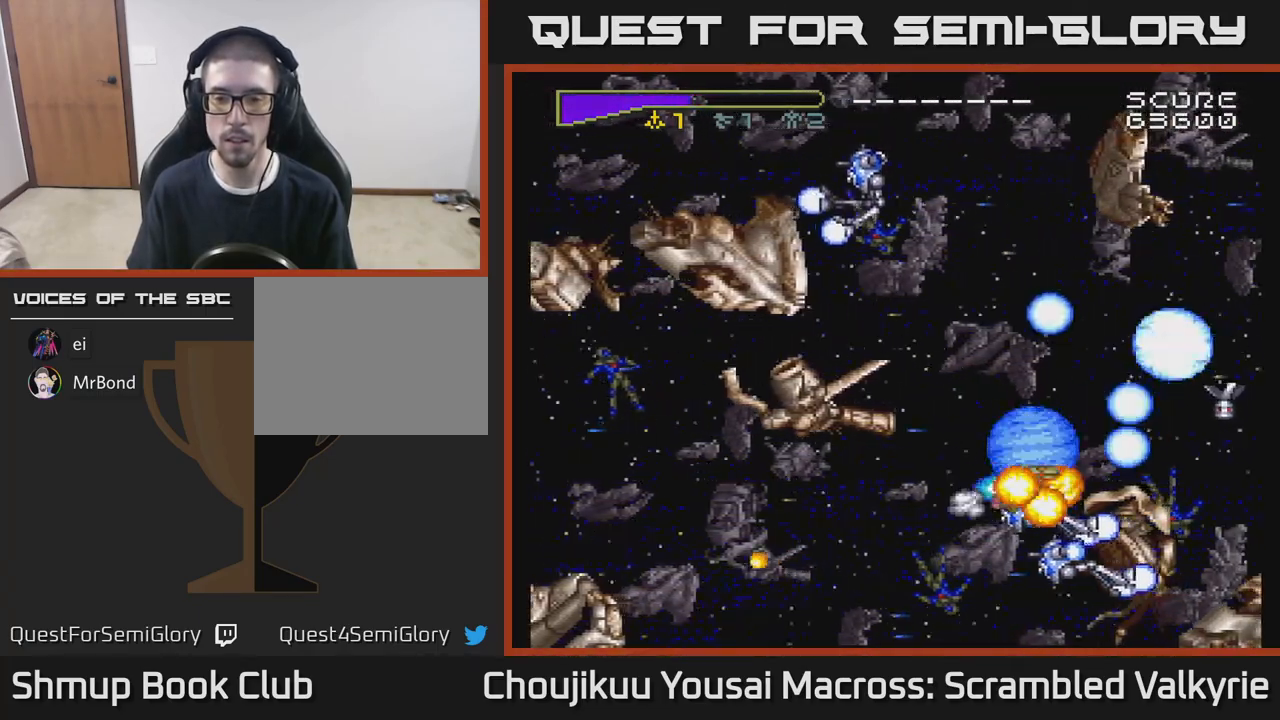
{"buttons": ["DPAD_UP"], "events": [[417, "DPAD_LEFT", "up"]]}
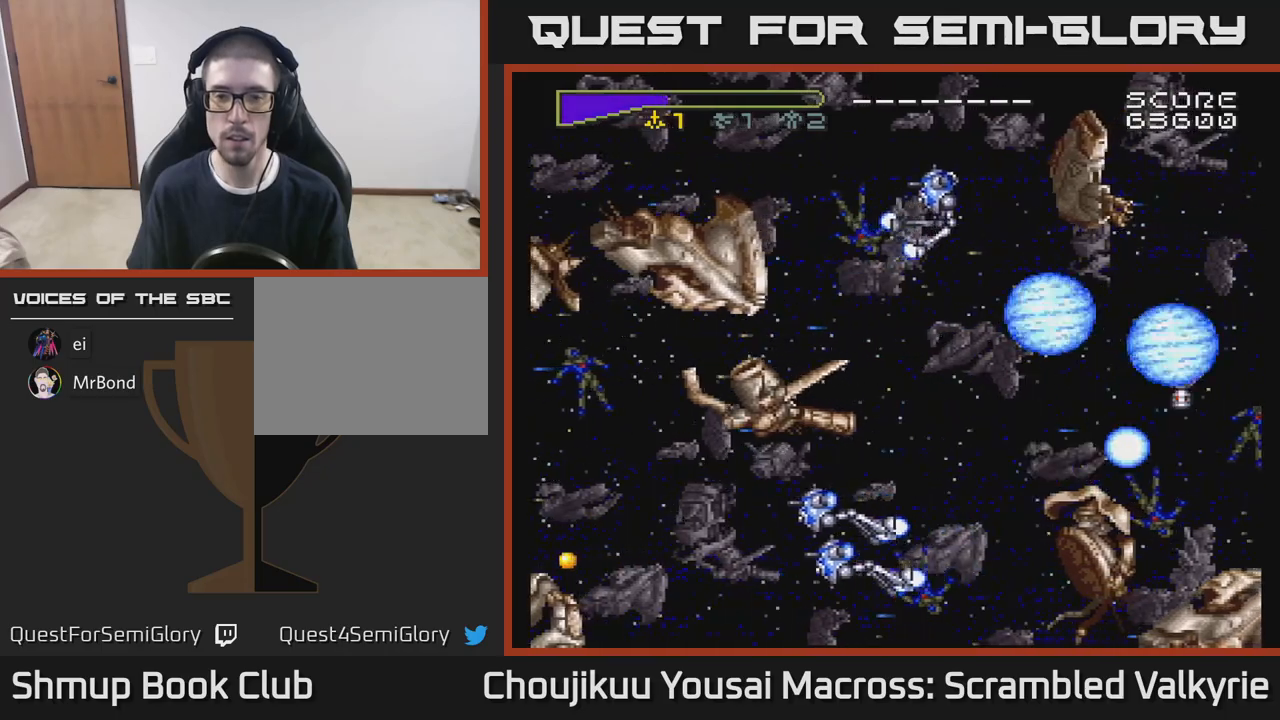
{"buttons": [], "events": [[350, "DPAD_UP", "up"]]}
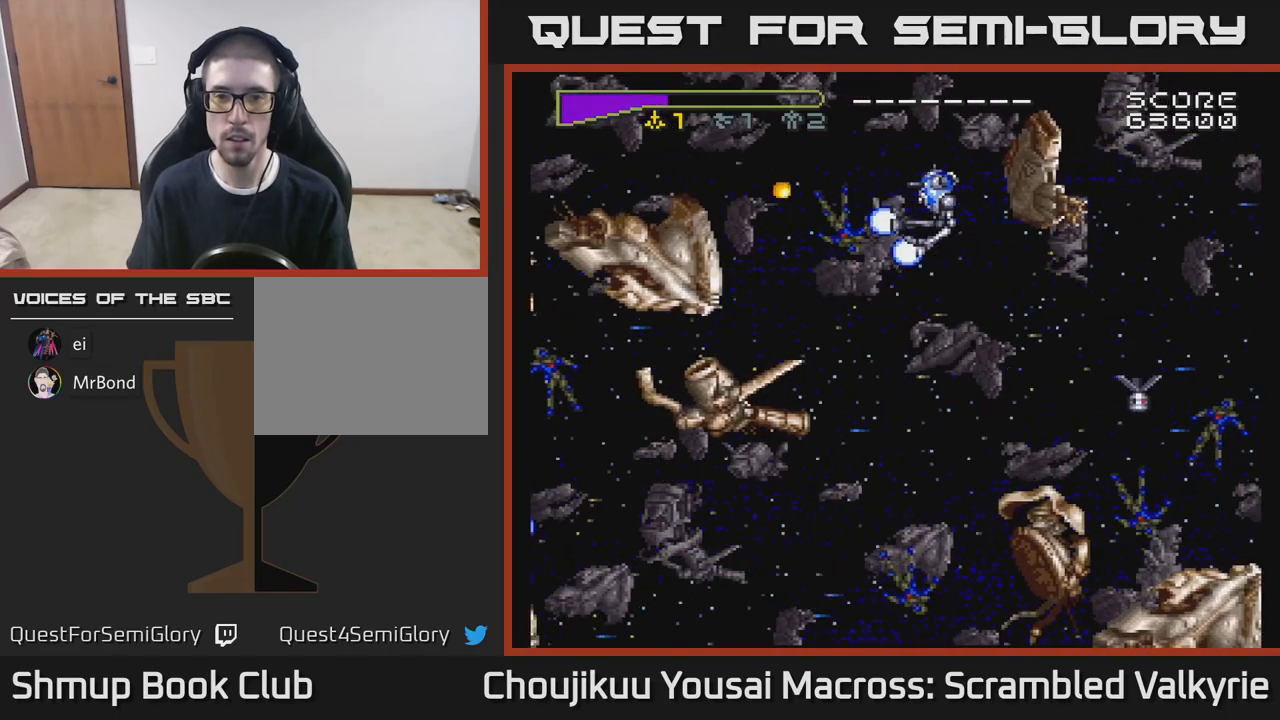
{"buttons": [], "events": []}
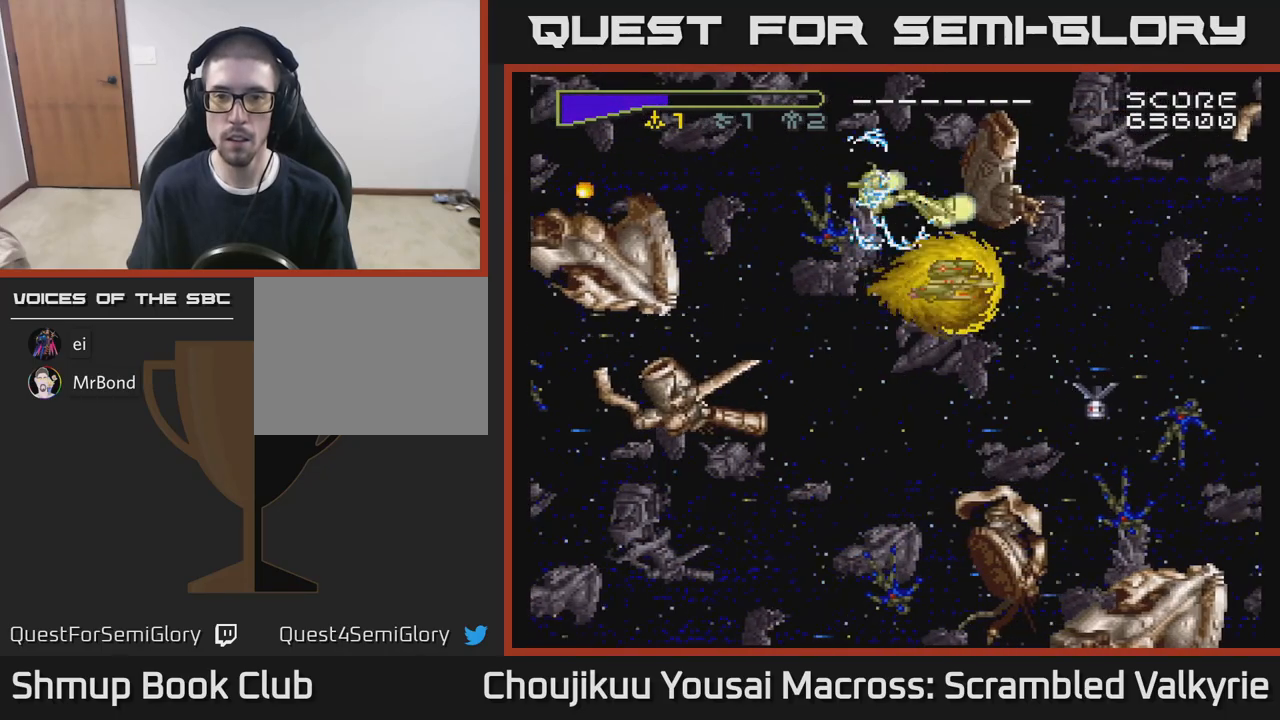
{"buttons": ["DPAD_LEFT"], "events": [[17, "DPAD_LEFT", "down"], [117, "DPAD_UP", "down"], [167, "DPAD_UP", "up"]]}
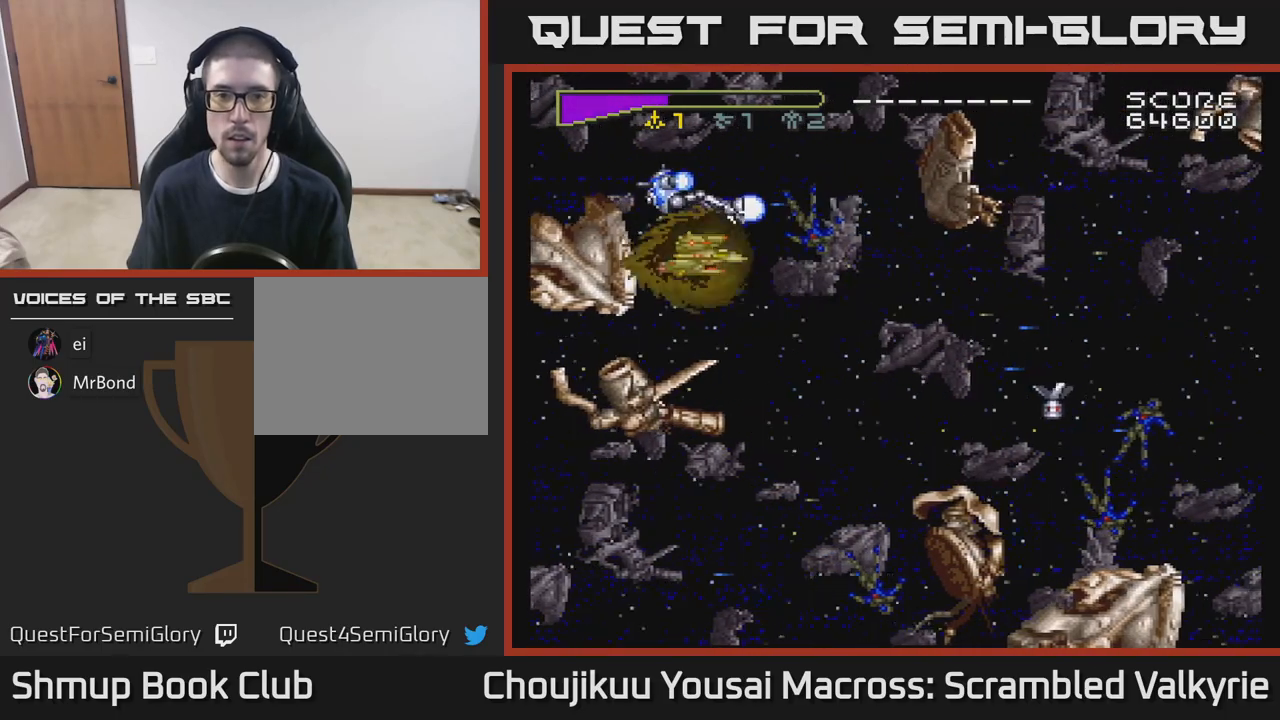
{"buttons": ["A", "DPAD_DOWN", "DPAD_RIGHT"], "events": [[67, "DPAD_LEFT", "up"], [400, "DPAD_DOWN", "down"], [450, "A", "down"], [467, "DPAD_RIGHT", "down"]]}
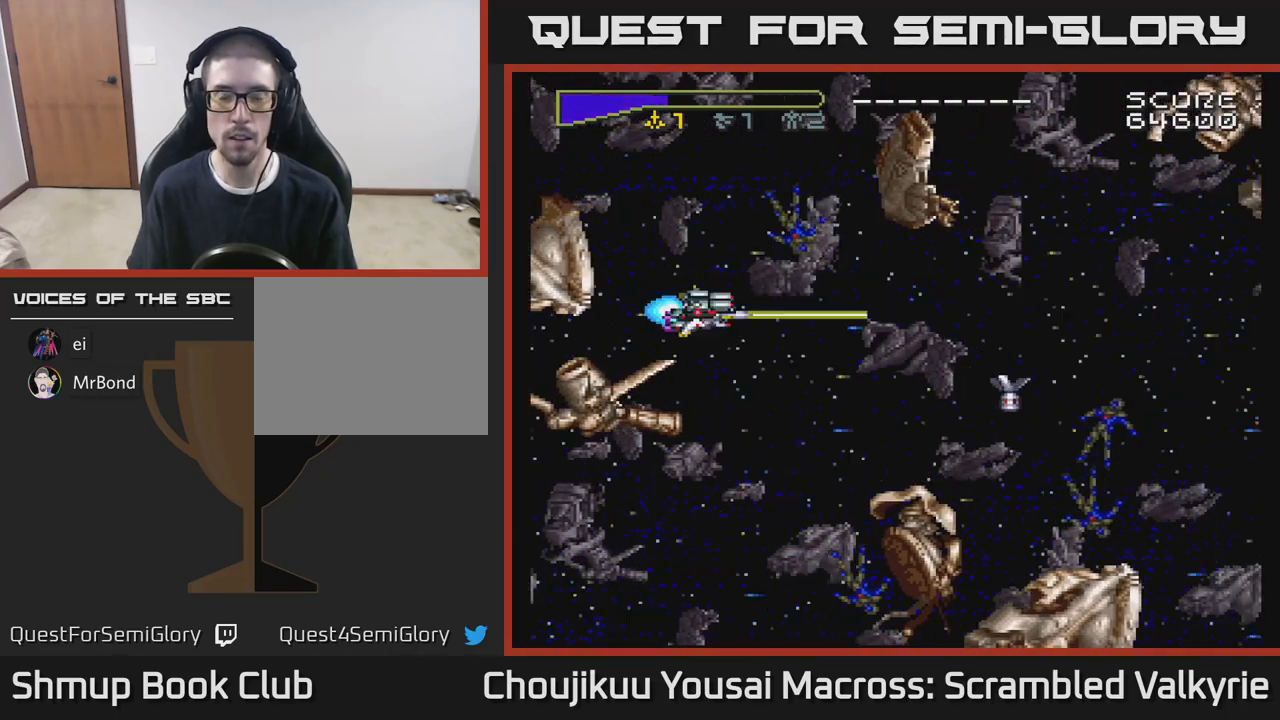
{"buttons": ["A"], "events": [[250, "DPAD_RIGHT", "up"], [300, "DPAD_DOWN", "up"]]}
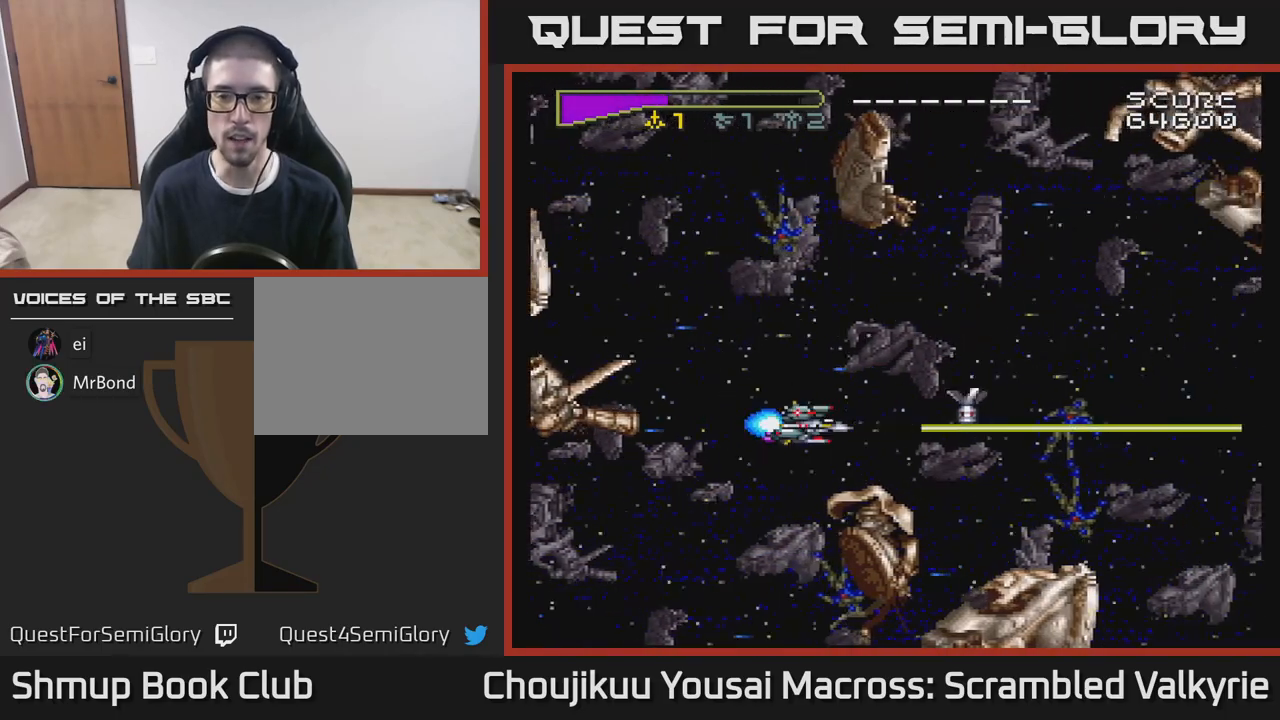
{"buttons": ["A", "DPAD_UP", "DPAD_LEFT"], "events": [[167, "DPAD_LEFT", "down"], [233, "DPAD_LEFT", "up"], [433, "DPAD_UP", "down"], [483, "DPAD_LEFT", "down"]]}
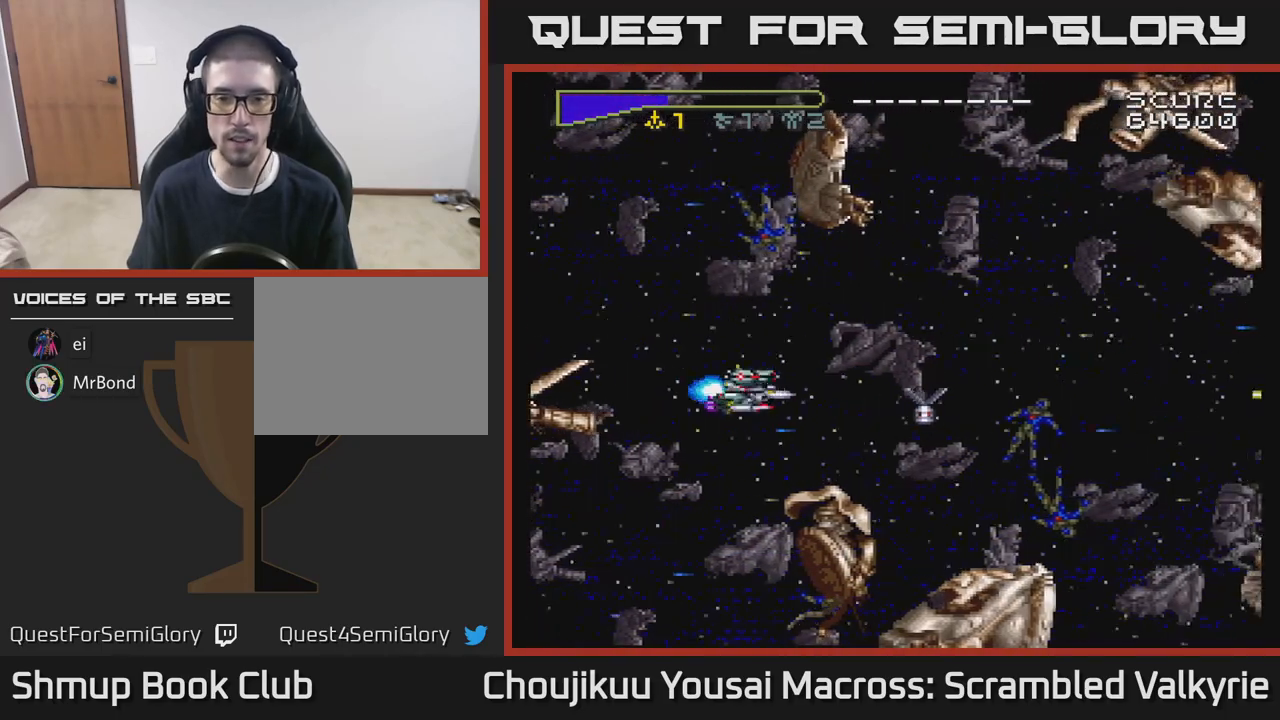
{"buttons": ["A", "DPAD_UP"], "events": [[17, "DPAD_UP", "up"], [117, "DPAD_LEFT", "up"], [350, "DPAD_LEFT", "down"], [417, "DPAD_UP", "down"], [483, "DPAD_LEFT", "up"]]}
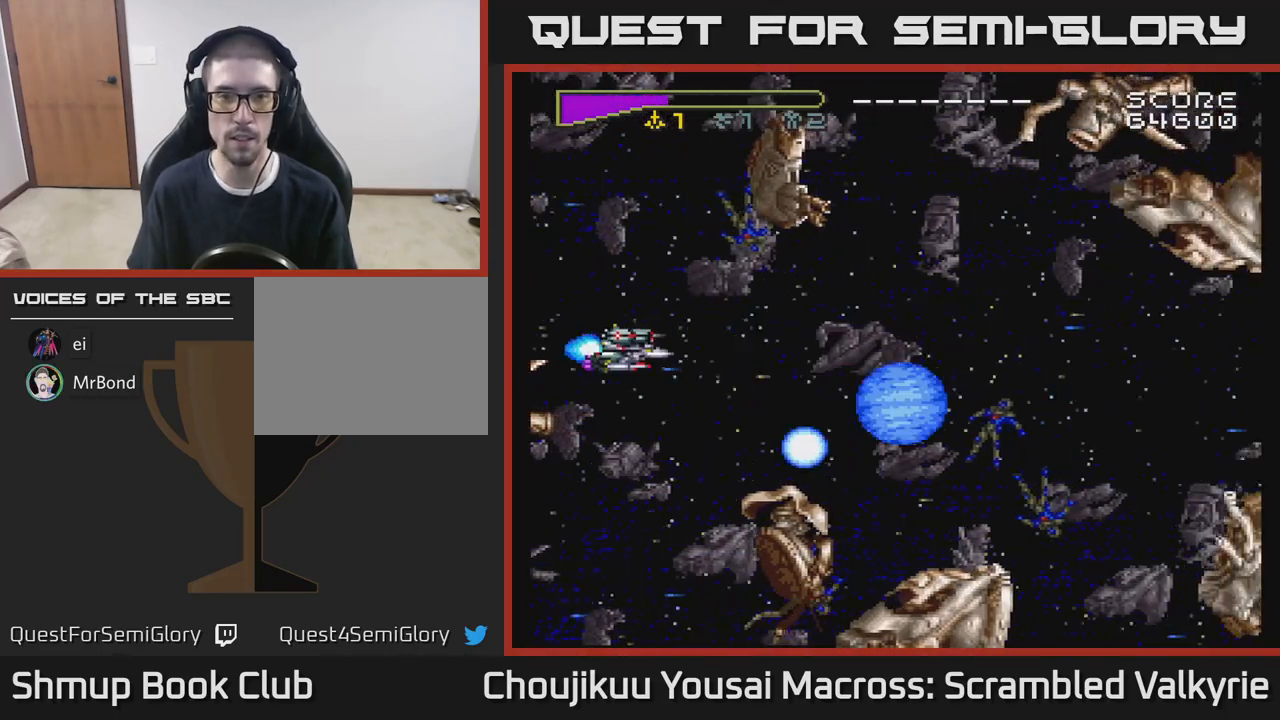
{"buttons": ["A"], "events": [[150, "DPAD_LEFT", "down"], [200, "DPAD_UP", "up"], [267, "DPAD_LEFT", "up"]]}
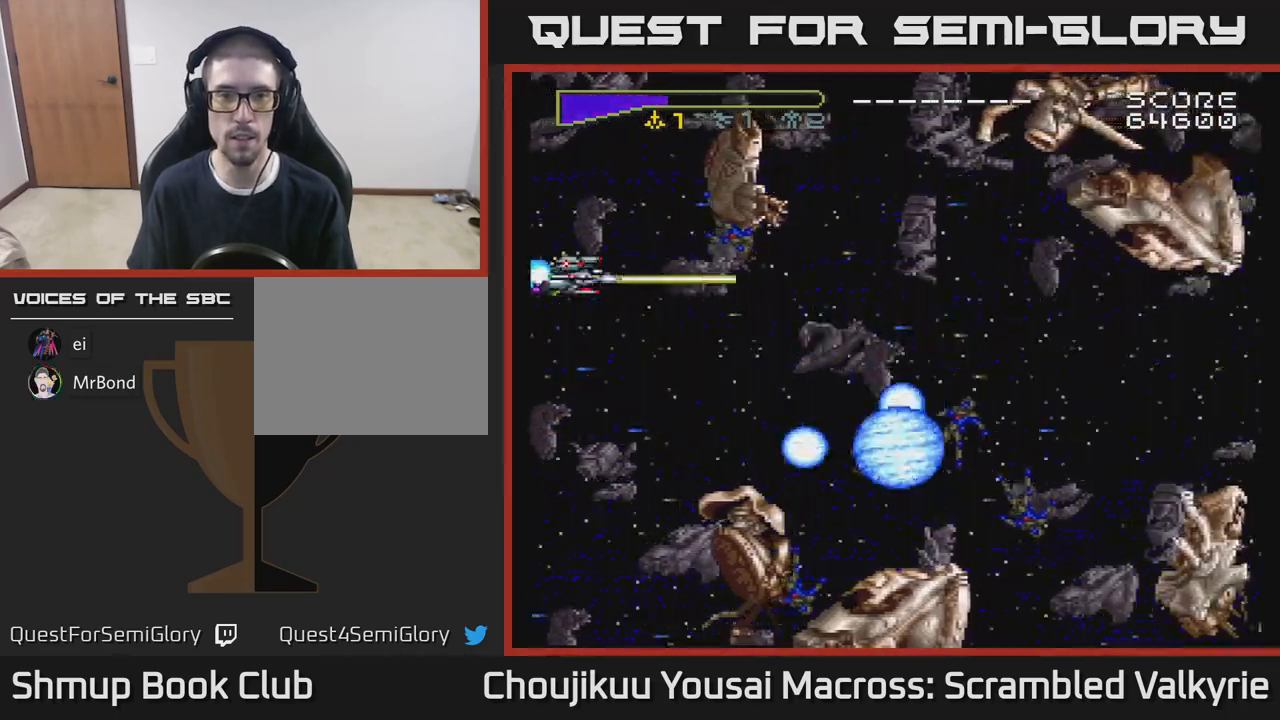
{"buttons": ["A"], "events": []}
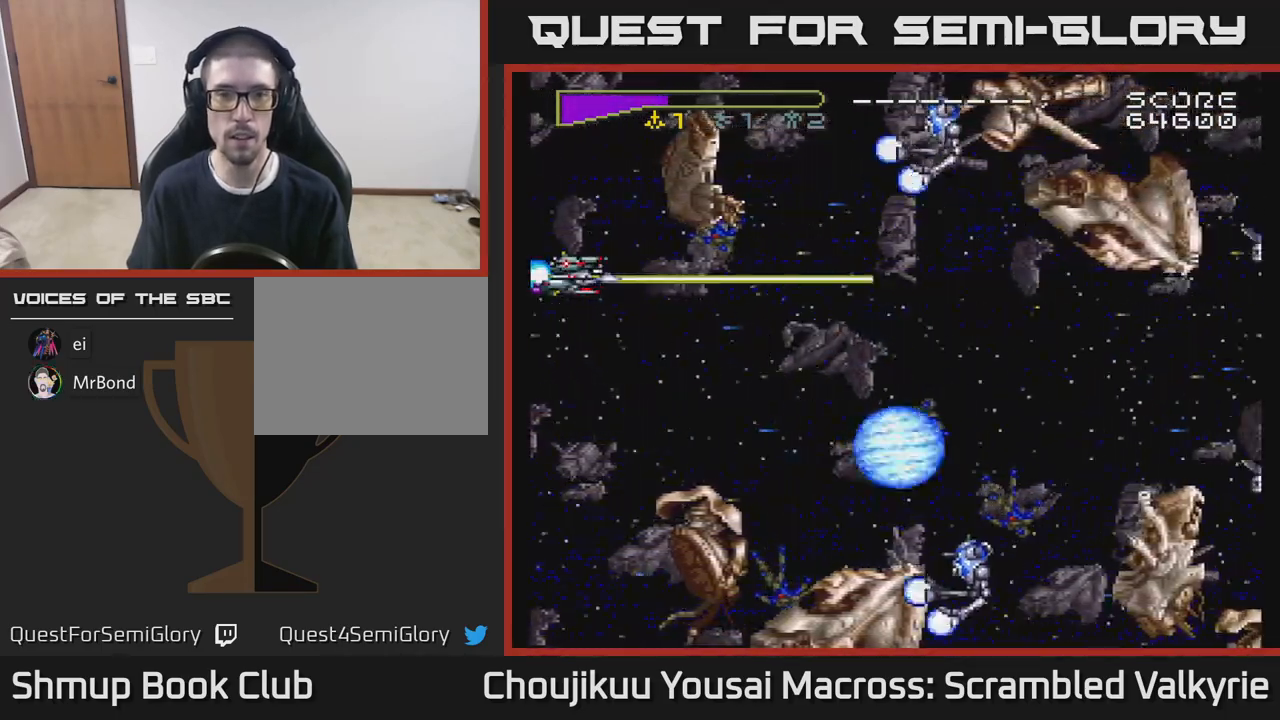
{"buttons": ["A", "DPAD_RIGHT"], "events": [[333, "DPAD_DOWN", "down"], [350, "DPAD_RIGHT", "down"], [417, "DPAD_DOWN", "up"]]}
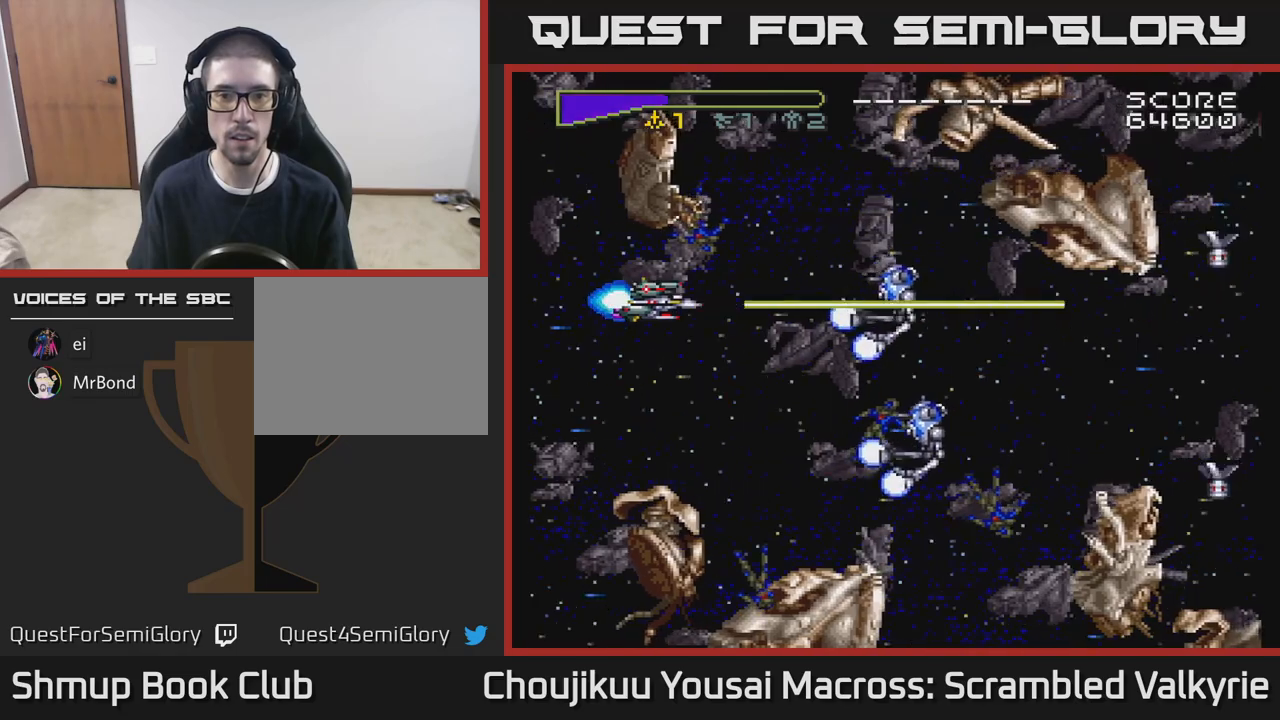
{"buttons": ["A"], "events": [[117, "DPAD_RIGHT", "up"]]}
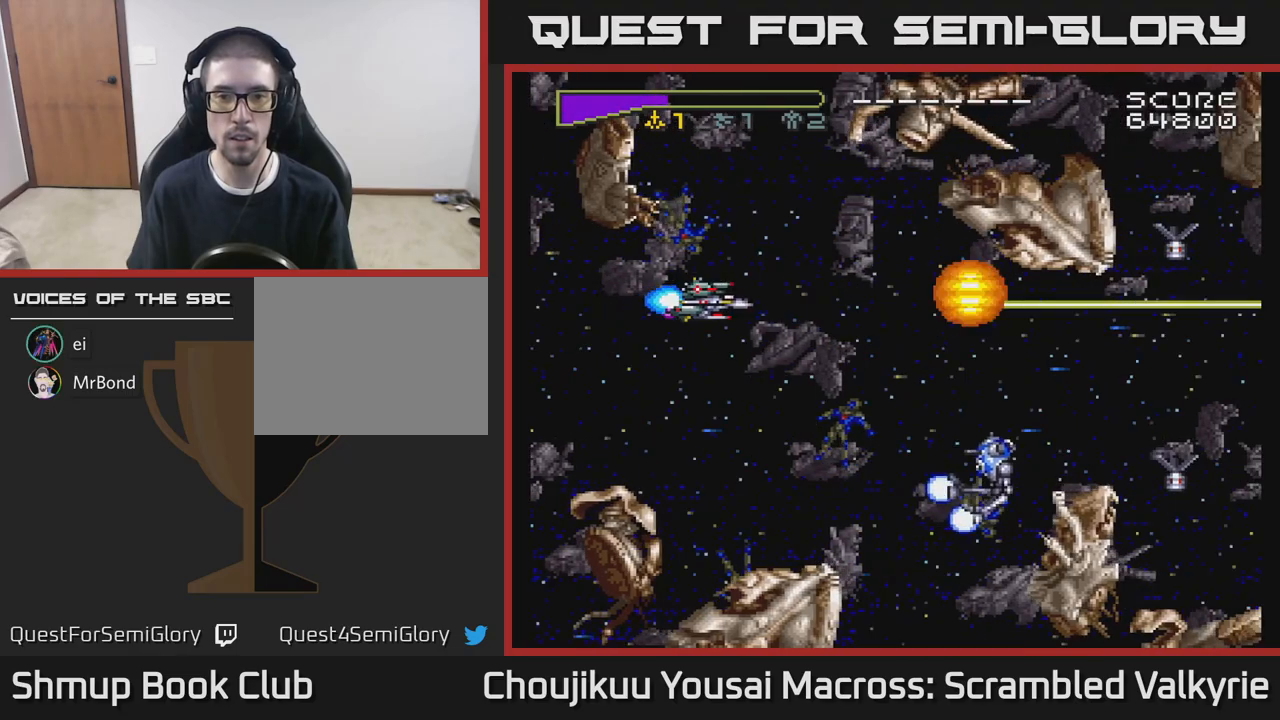
{"buttons": ["A", "DPAD_DOWN"], "events": [[283, "DPAD_LEFT", "down"], [300, "DPAD_DOWN", "down"], [333, "DPAD_LEFT", "up"]]}